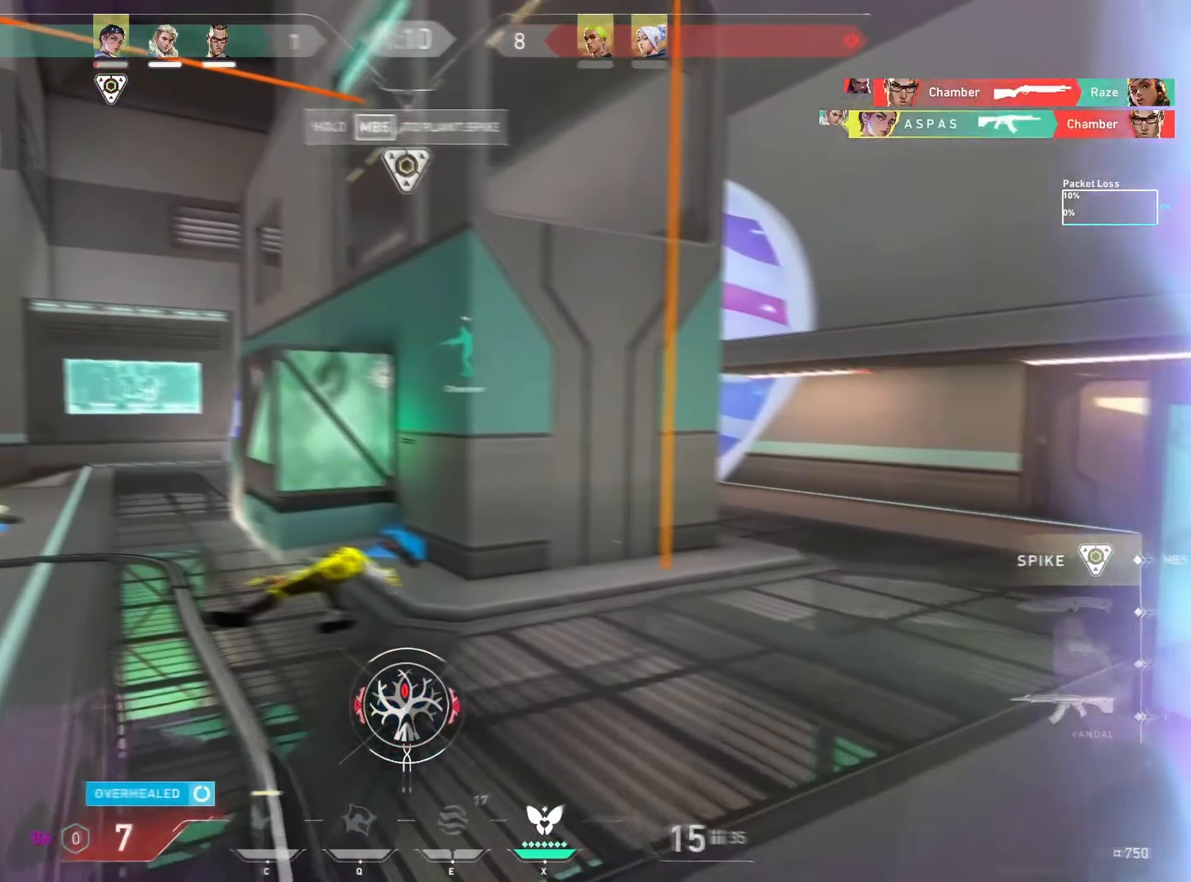
Gameplay with keyboard and mouse; each line is a JSON object with the keys and mouse buttons held at the frame after it. "events" lists presses ("down") and releases ("up") of "a", "ctrl", "d", "e", "f", "q", "r", "s", "shift", "space", "tab", "w", "mouse_left", "mouse_wheel", "mouse_right", "mouse_mb4" and "mouse_mb5" between this image and that frame as [ms after this image, input, new state], when the widget could be followed in between. "mouse_left", "mouse_wheel", "mouse_right", "mouse_mb4", "mouse_mb5" = the "left", "wheel", "right", "mb4", "mb5" buttons of the "mouse" list. No other keys are recorded. "wheel" means that the mouse wheel is clicked or scrolled. Mouse movement is not recorded.
{"keys": [], "mouse": ["mb4"], "events": [[33, "d", "up"], [200, "d", "down"], [233, "d", "up"]]}
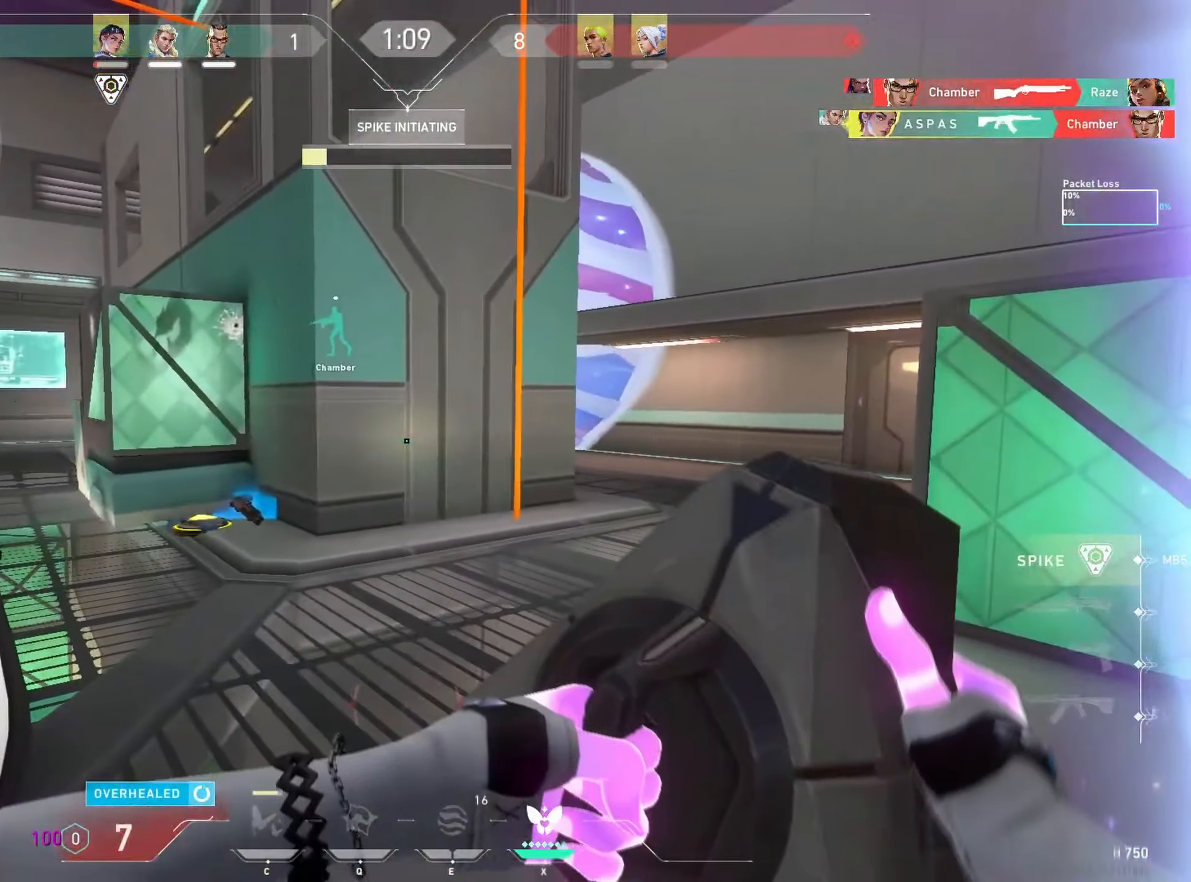
{"keys": ["shift", "w"], "mouse": [], "events": [[167, "d", "down"], [167, "mouse_mb4", "up"], [167, "shift", "down"], [167, "w", "down"], [383, "d", "up"]]}
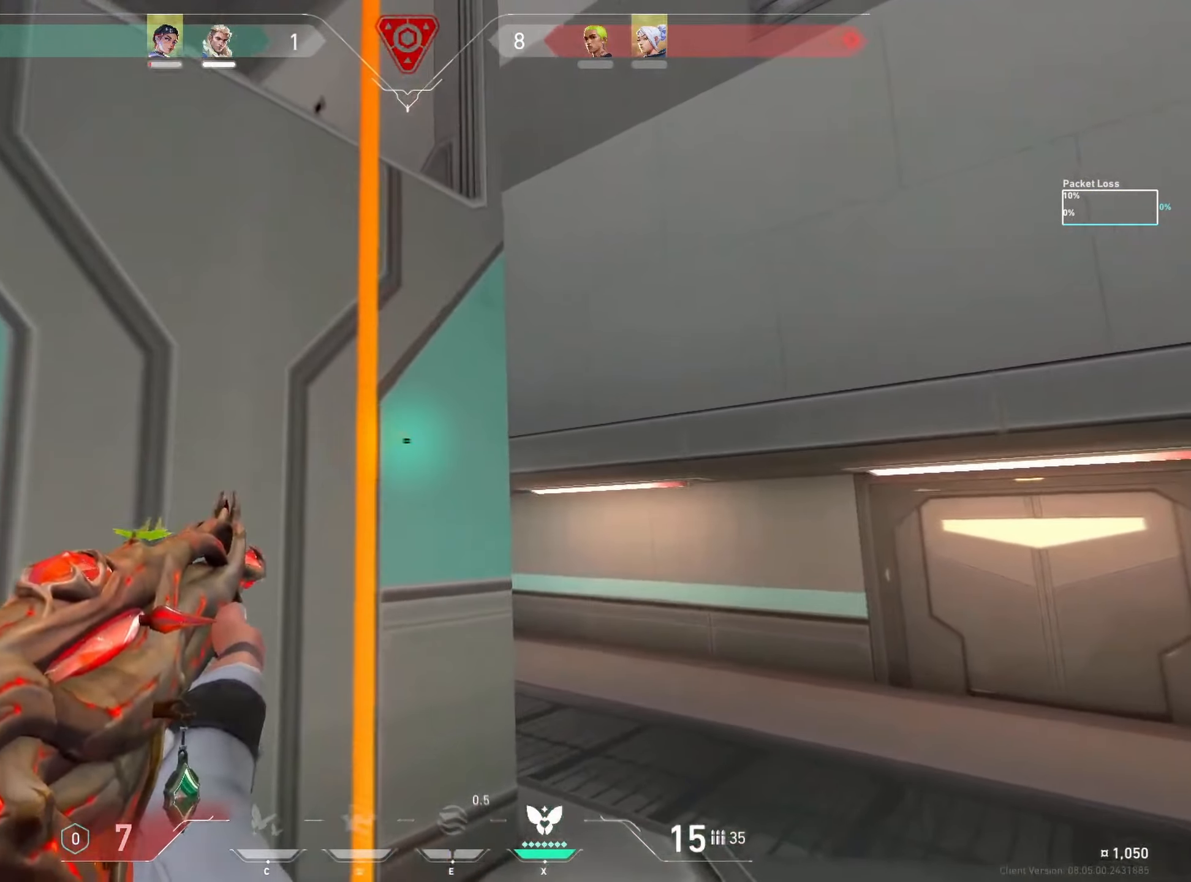
{"keys": ["d"], "mouse": [], "events": [[50, "w", "up"], [67, "shift", "up"], [250, "d", "down"]]}
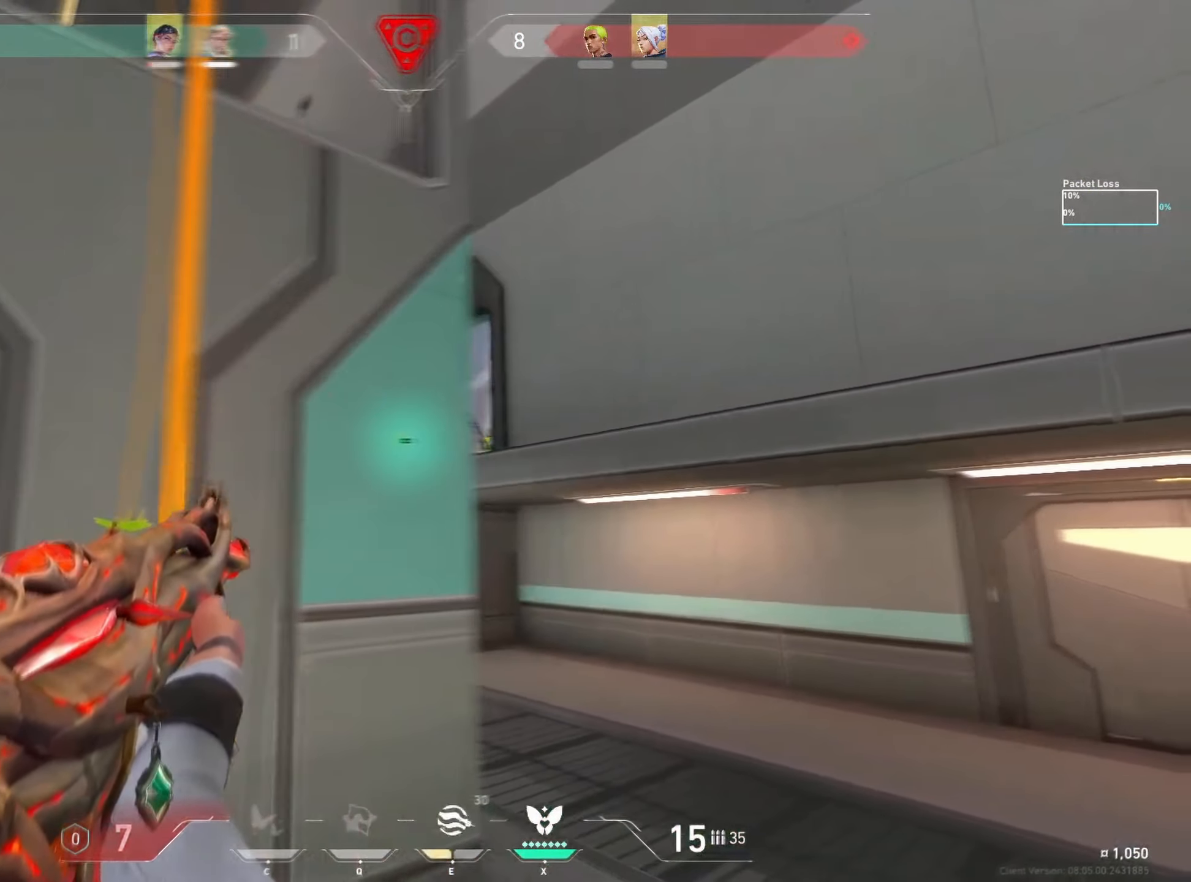
{"keys": ["d"], "mouse": [], "events": [[83, "shift", "down"], [300, "d", "up"], [333, "shift", "up"], [350, "ctrl", "down"], [350, "shift", "down"], [417, "shift", "up"], [433, "ctrl", "up"], [450, "d", "down"]]}
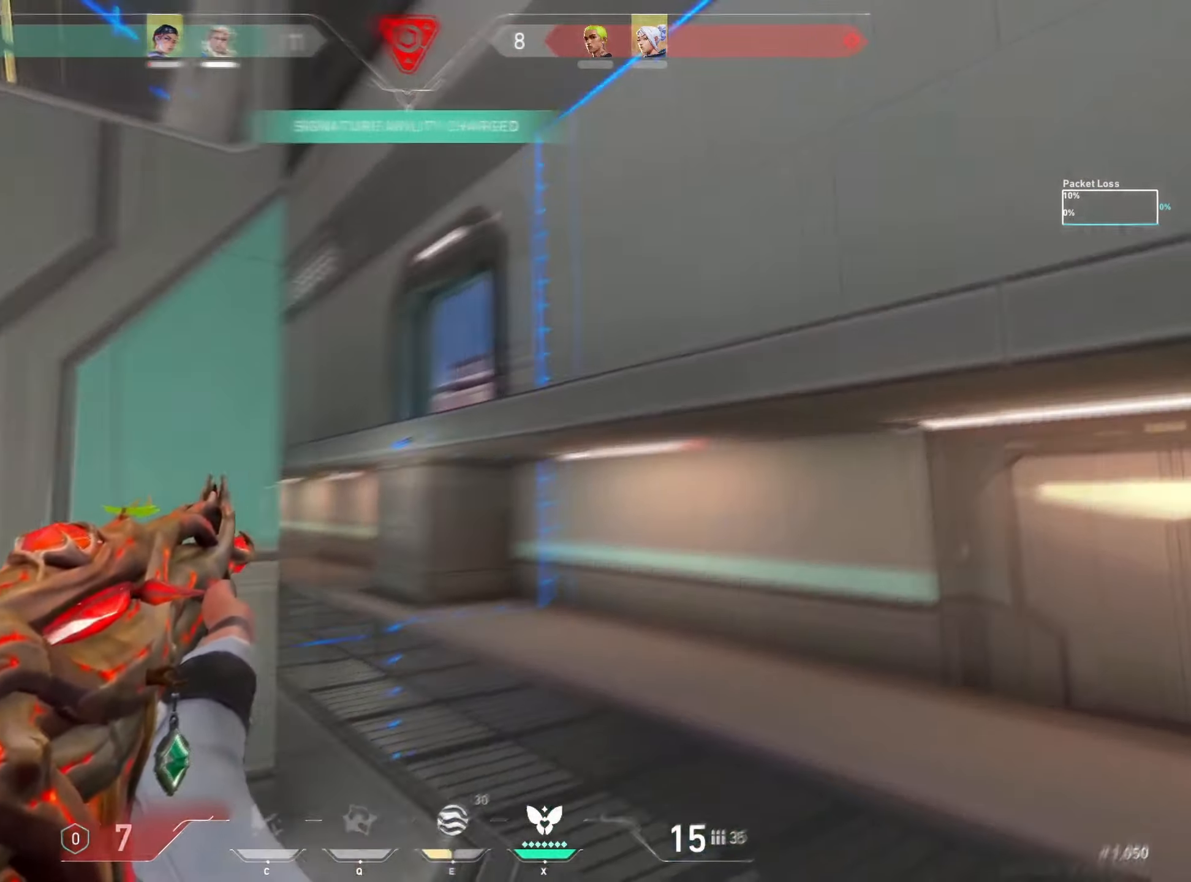
{"keys": ["d"], "mouse": [], "events": [[83, "d", "up"], [267, "d", "down"]]}
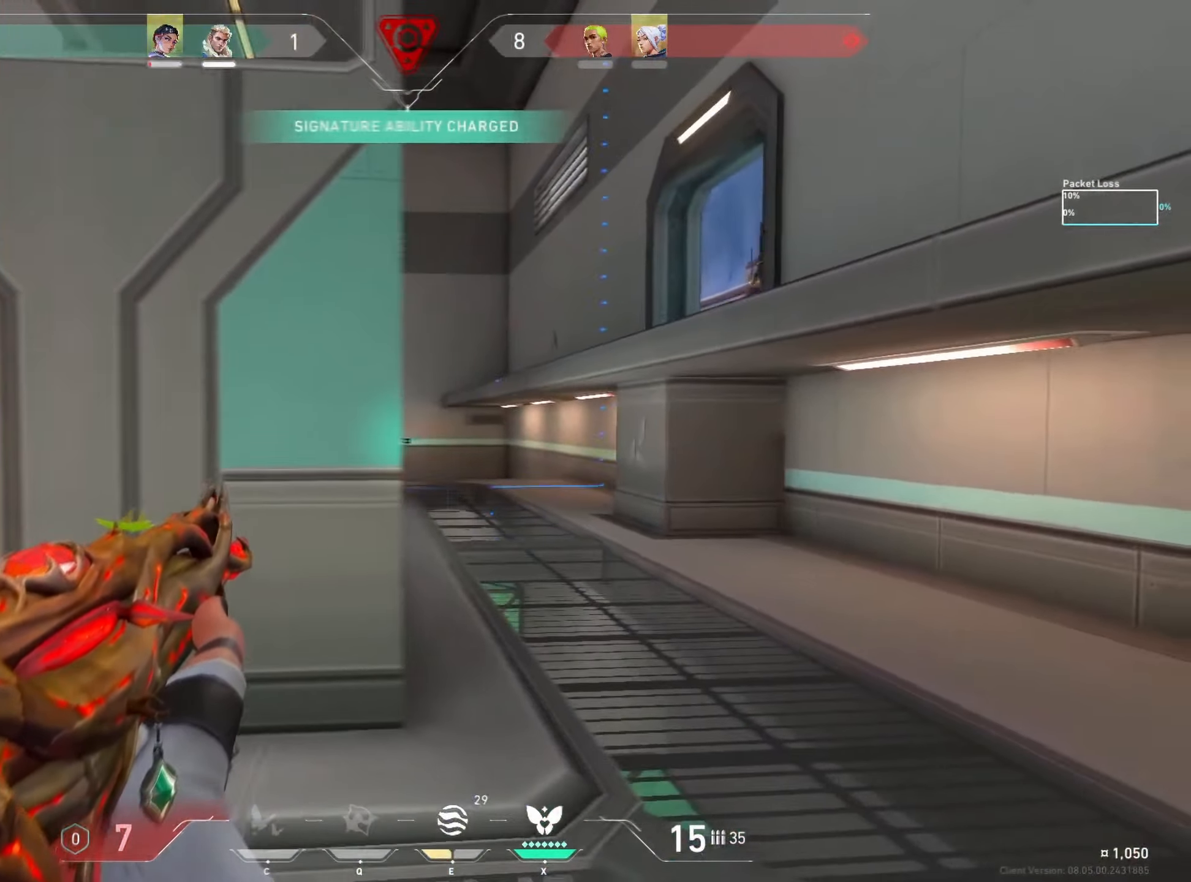
{"keys": ["a"], "mouse": ["left"], "events": [[17, "mouse_right", "down"], [50, "shift", "down"], [67, "mouse_right", "up"], [150, "d", "up"], [200, "shift", "up"], [300, "a", "down"], [467, "mouse_left", "down"]]}
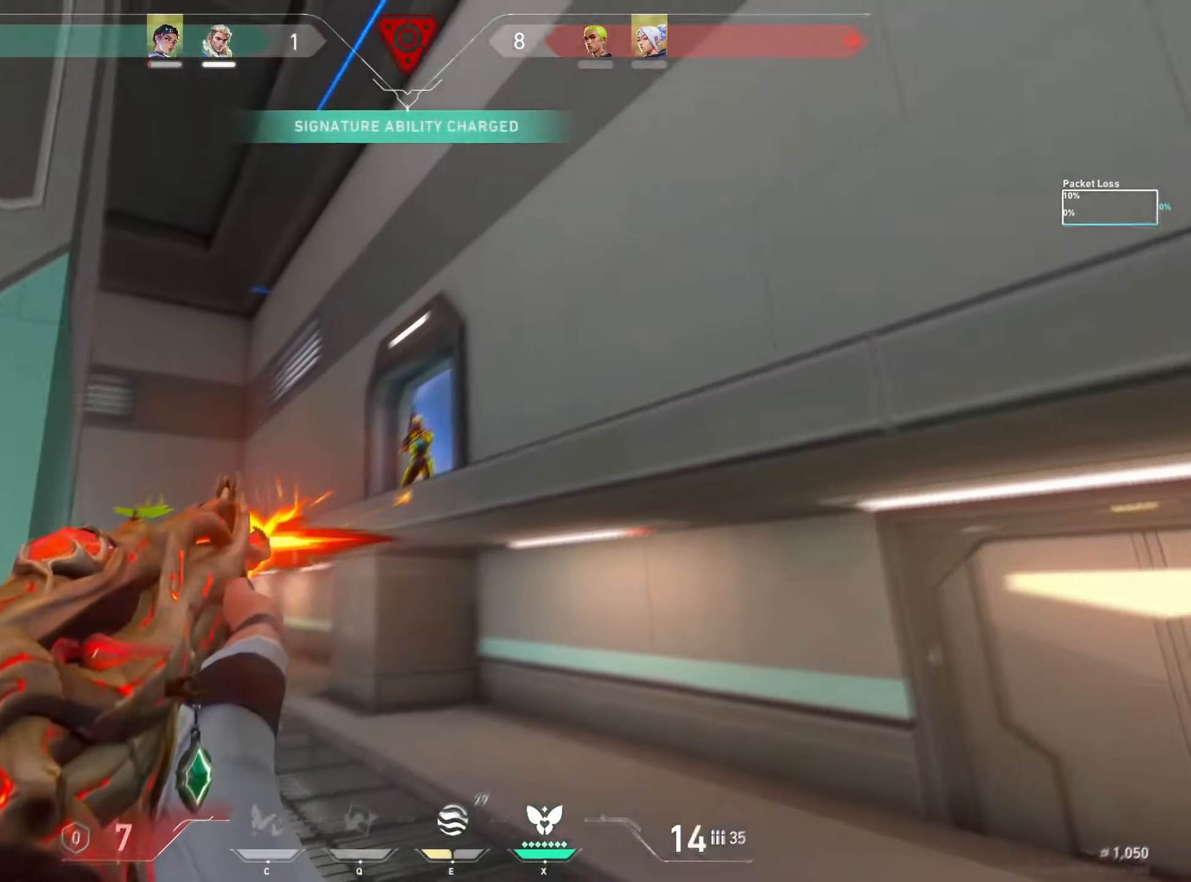
{"keys": ["a", "ctrl"], "mouse": ["left"], "events": [[33, "mouse_left", "up"], [117, "a", "up"], [200, "mouse_left", "down"], [283, "ctrl", "down"], [500, "a", "down"]]}
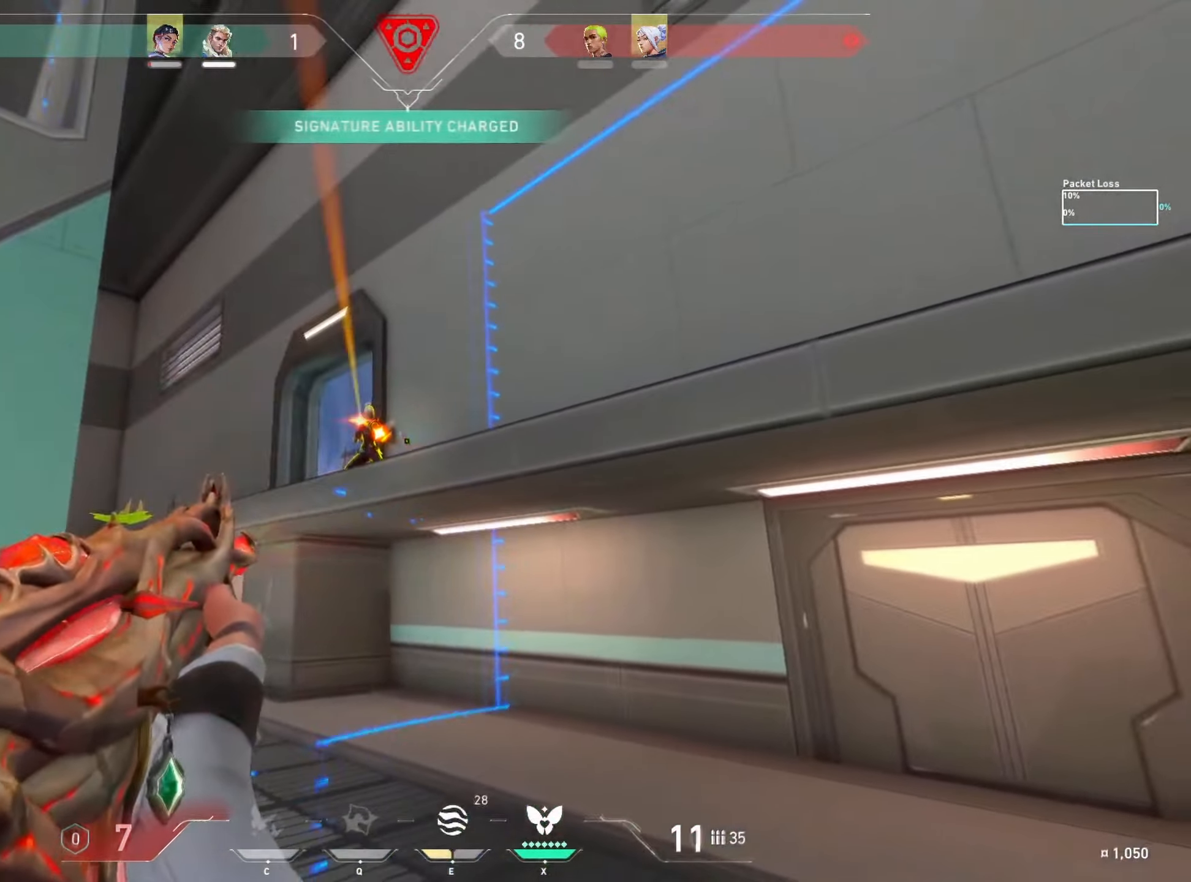
{"keys": ["a"], "mouse": ["left"], "events": [[17, "ctrl", "up"], [133, "a", "up"], [150, "ctrl", "down"], [400, "a", "down"], [467, "ctrl", "up"]]}
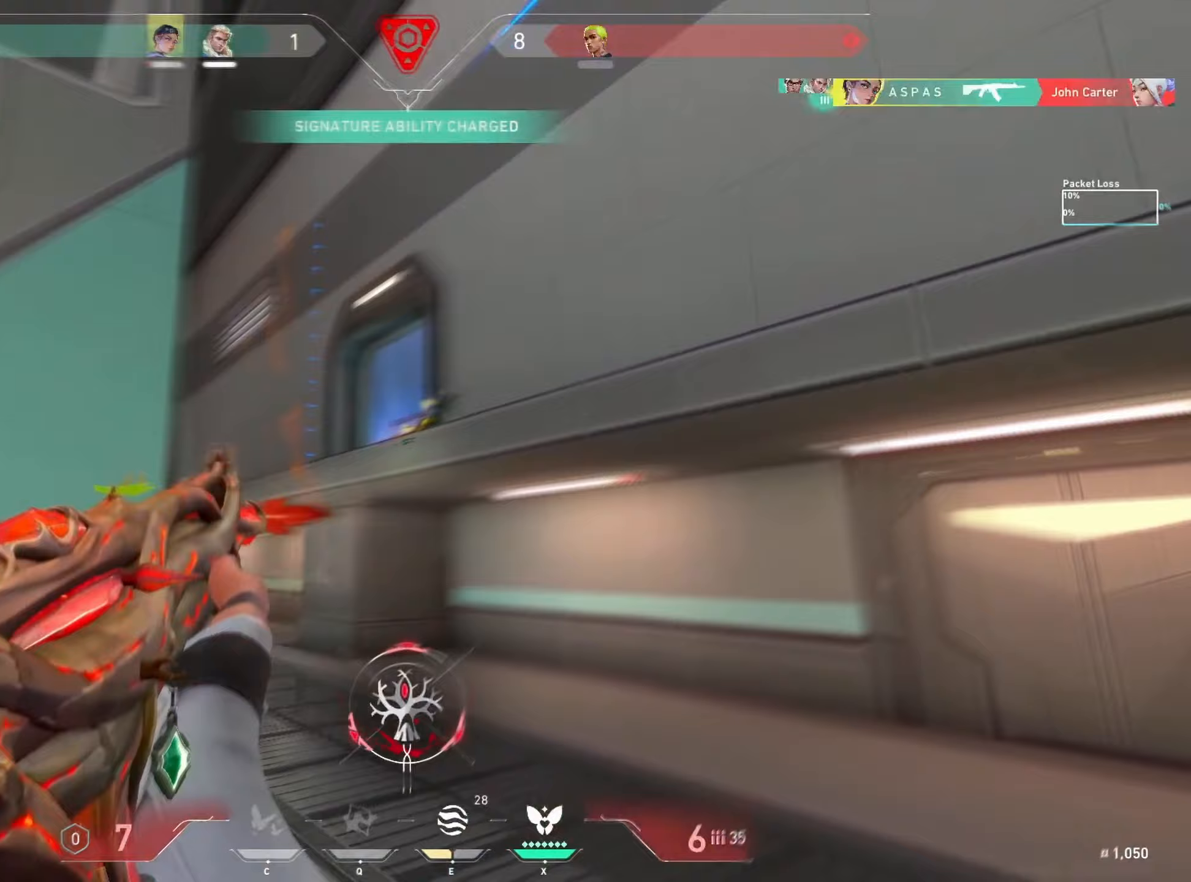
{"keys": ["a"], "mouse": [], "events": [[17, "mouse_left", "up"], [100, "w", "down"], [400, "w", "up"]]}
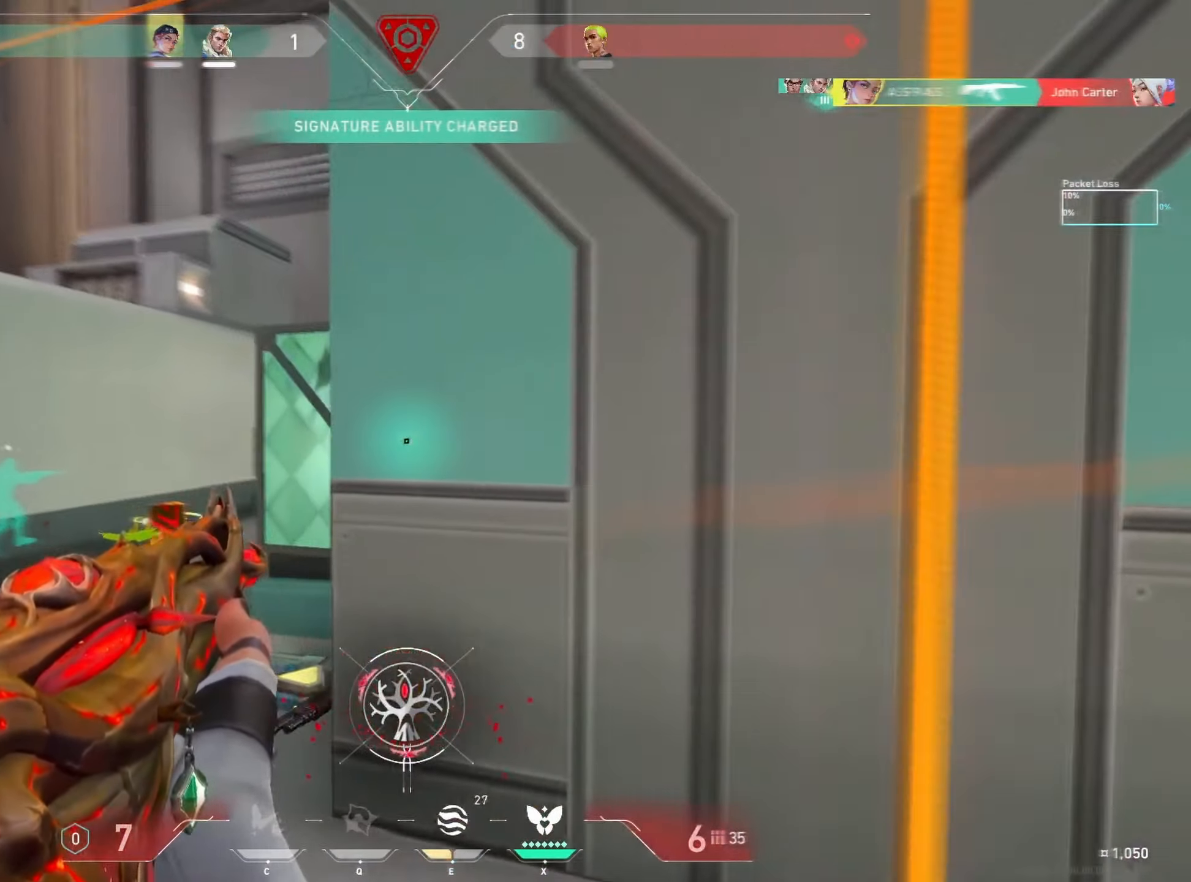
{"keys": ["a"], "mouse": [], "events": [[317, "a", "up"], [350, "d", "down"], [433, "d", "up"], [450, "a", "down"]]}
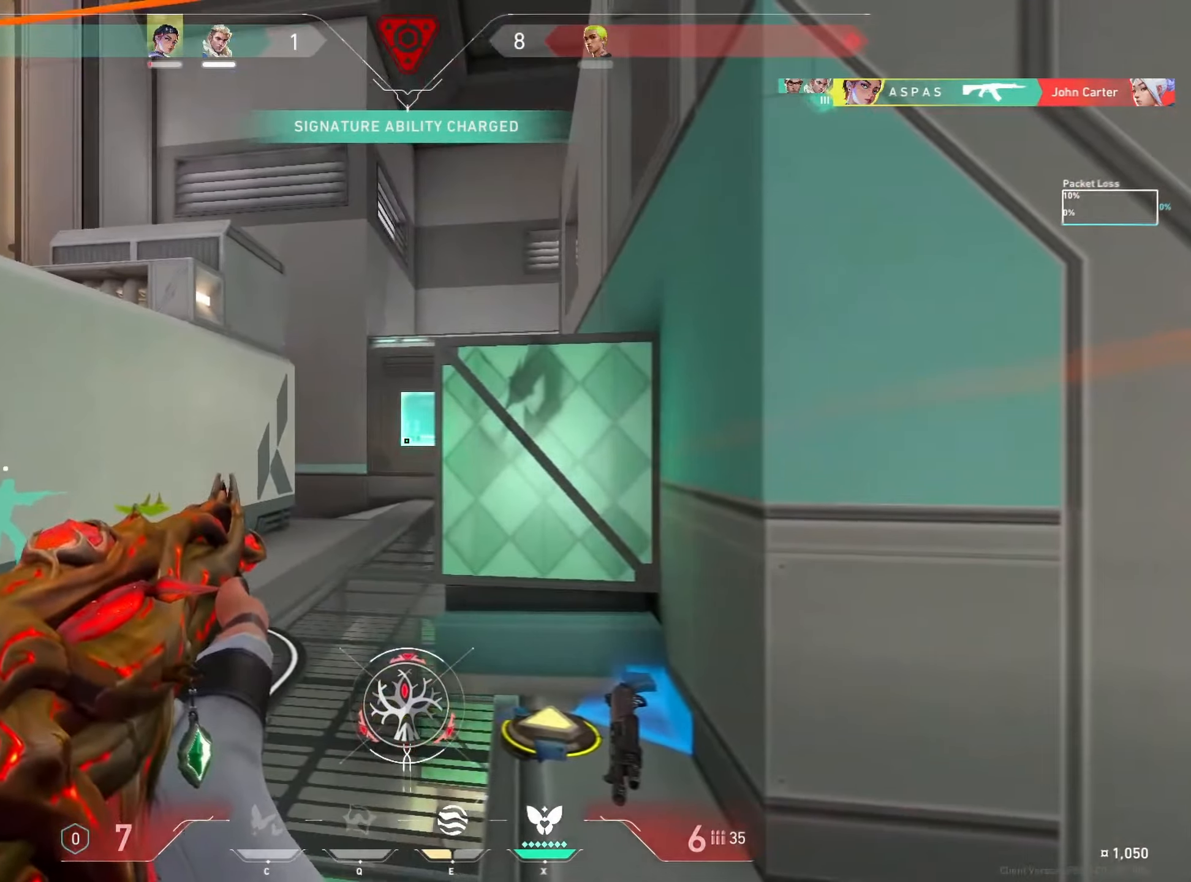
{"keys": [], "mouse": [], "events": [[500, "a", "up"]]}
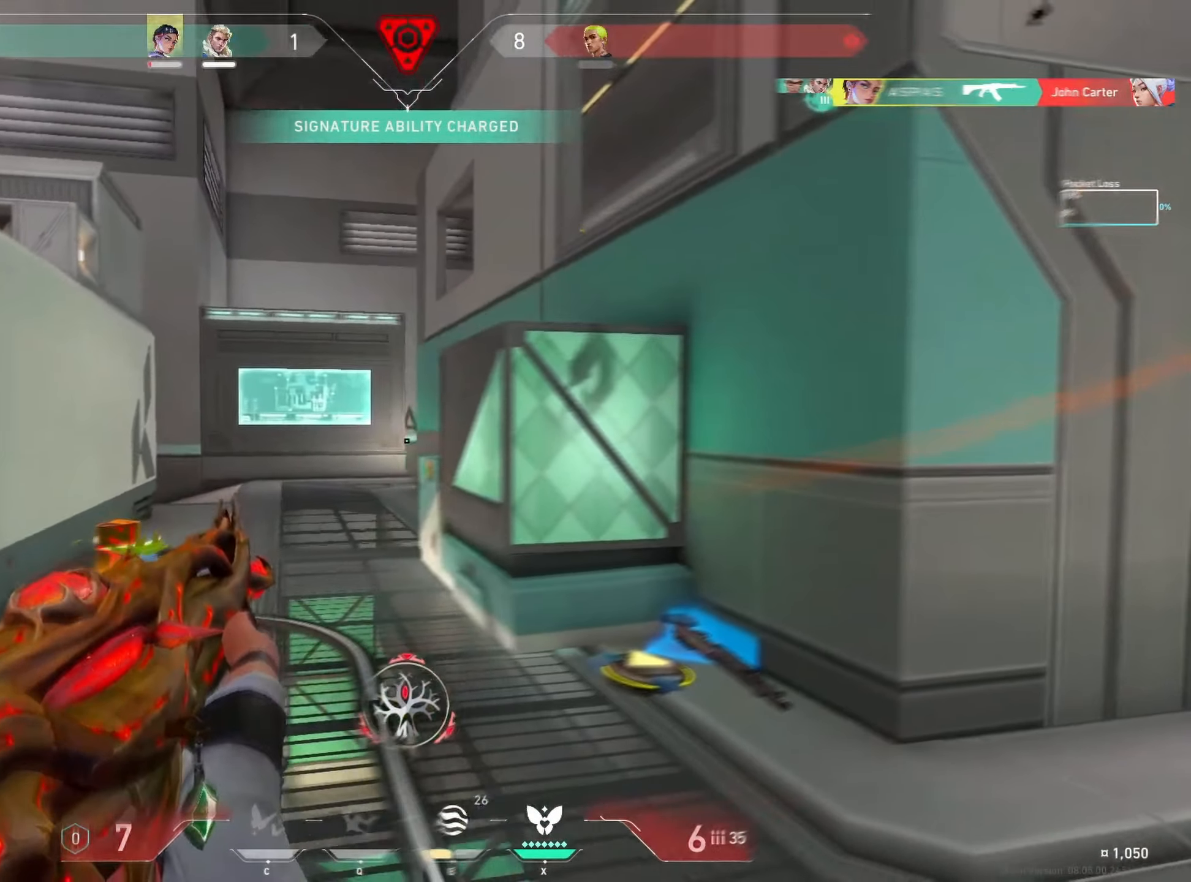
{"keys": ["d"], "mouse": [], "events": [[200, "mouse_left", "down"], [267, "mouse_left", "up"], [350, "d", "down"]]}
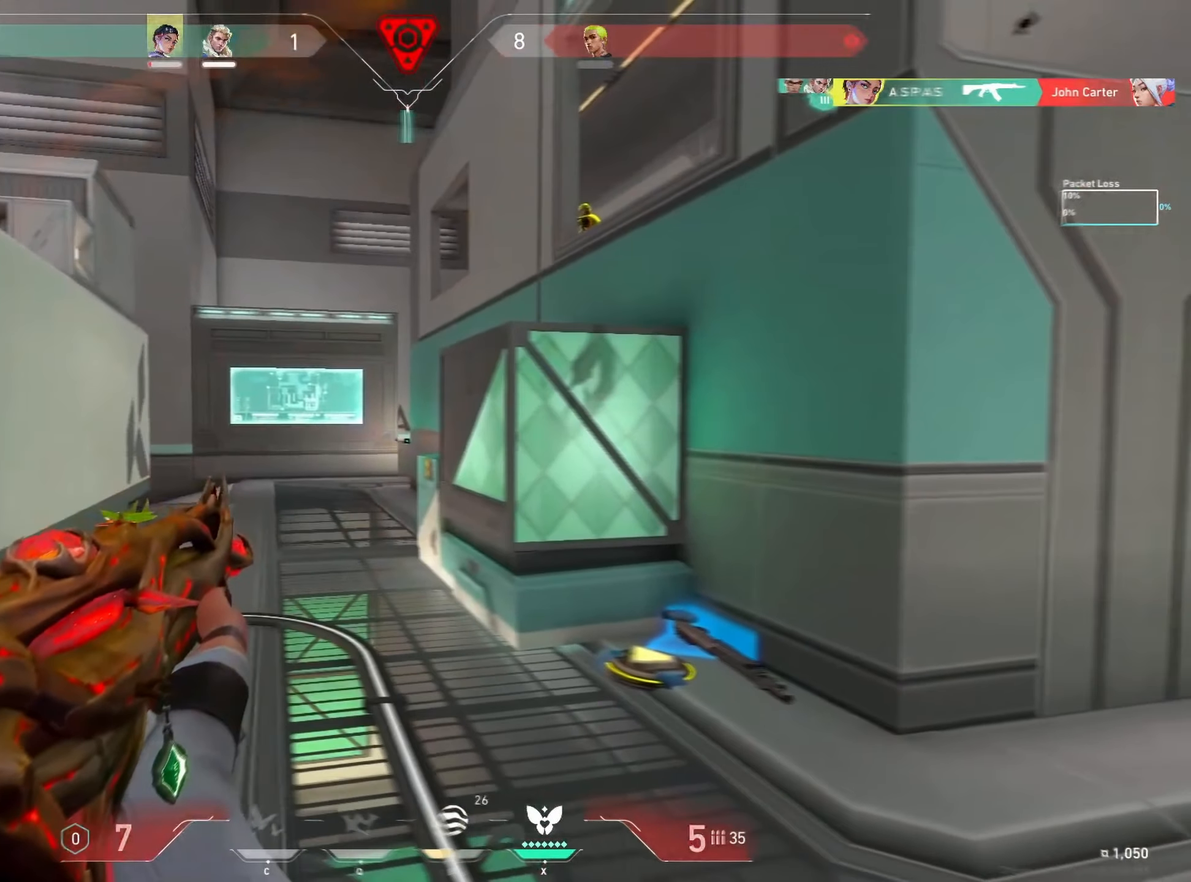
{"keys": ["a"], "mouse": [], "events": [[33, "w", "down"], [167, "w", "up"], [433, "d", "up"], [450, "a", "down"]]}
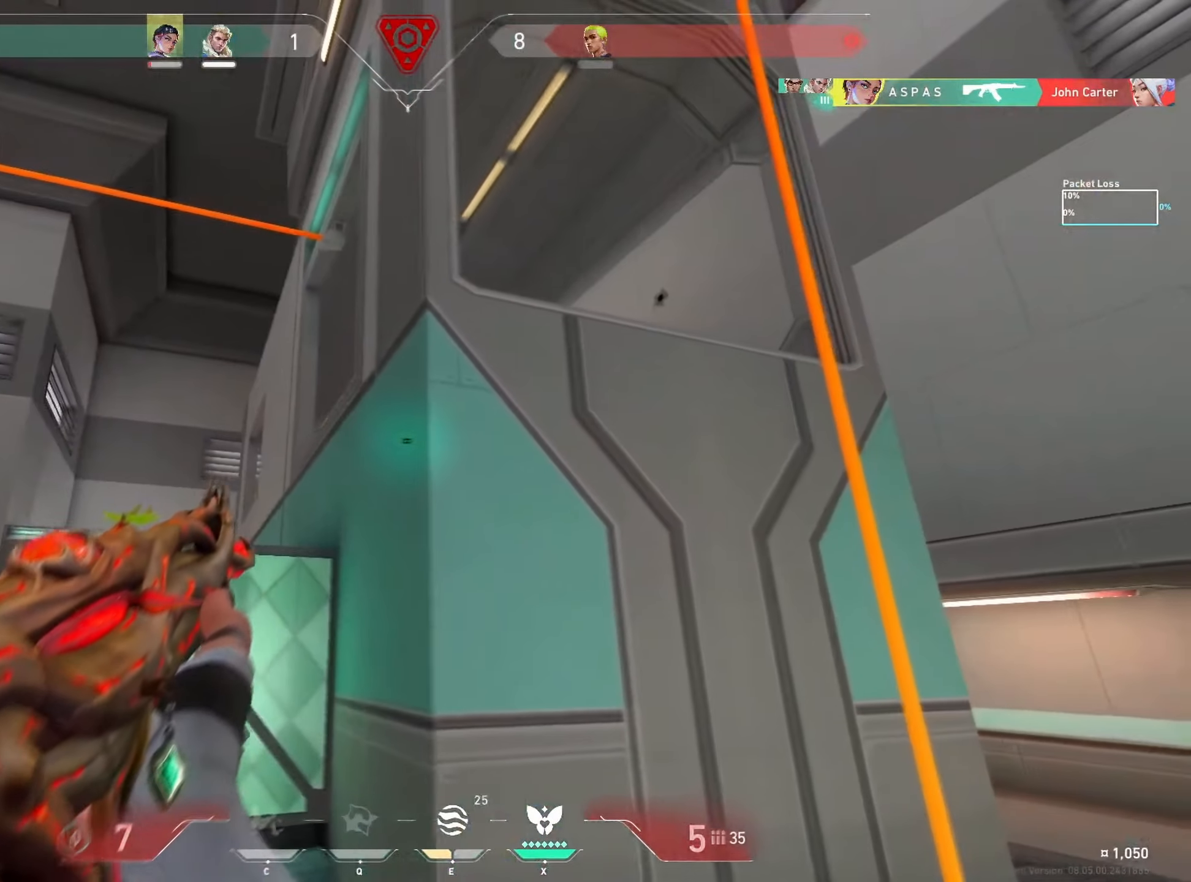
{"keys": ["d", "w"], "mouse": [], "events": [[133, "a", "up"], [167, "d", "down"], [417, "w", "down"]]}
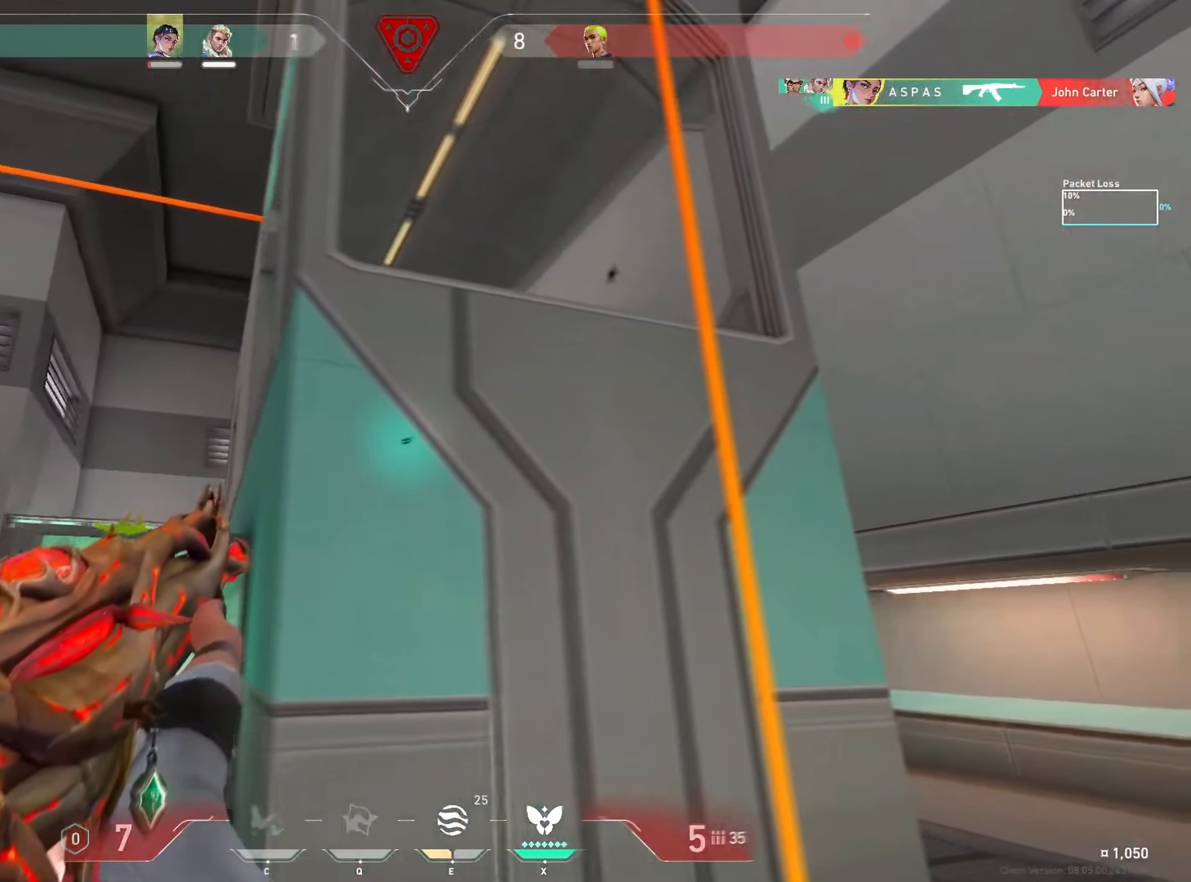
{"keys": ["shift", "w"], "mouse": [], "events": [[17, "shift", "down"], [400, "d", "up"]]}
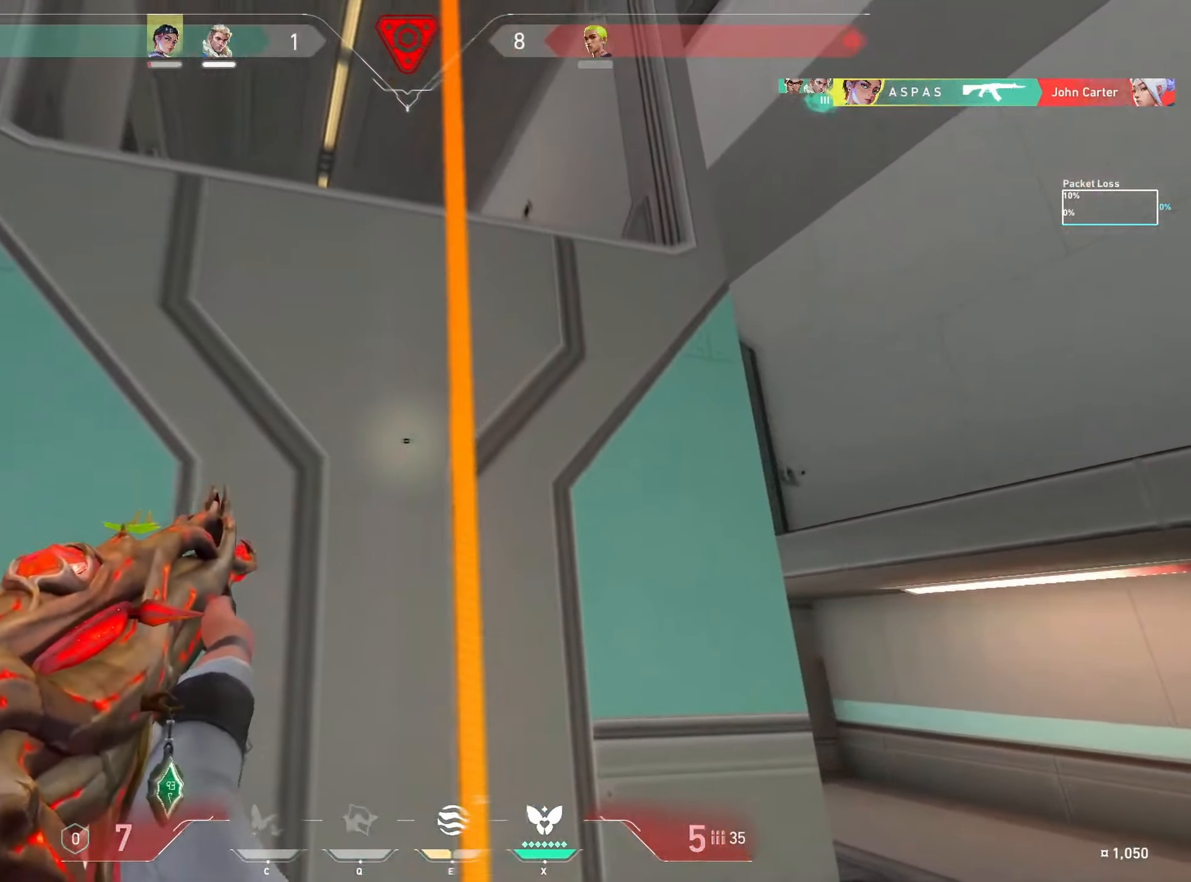
{"keys": ["shift", "w"], "mouse": [], "events": [[117, "f", "down"], [233, "f", "up"]]}
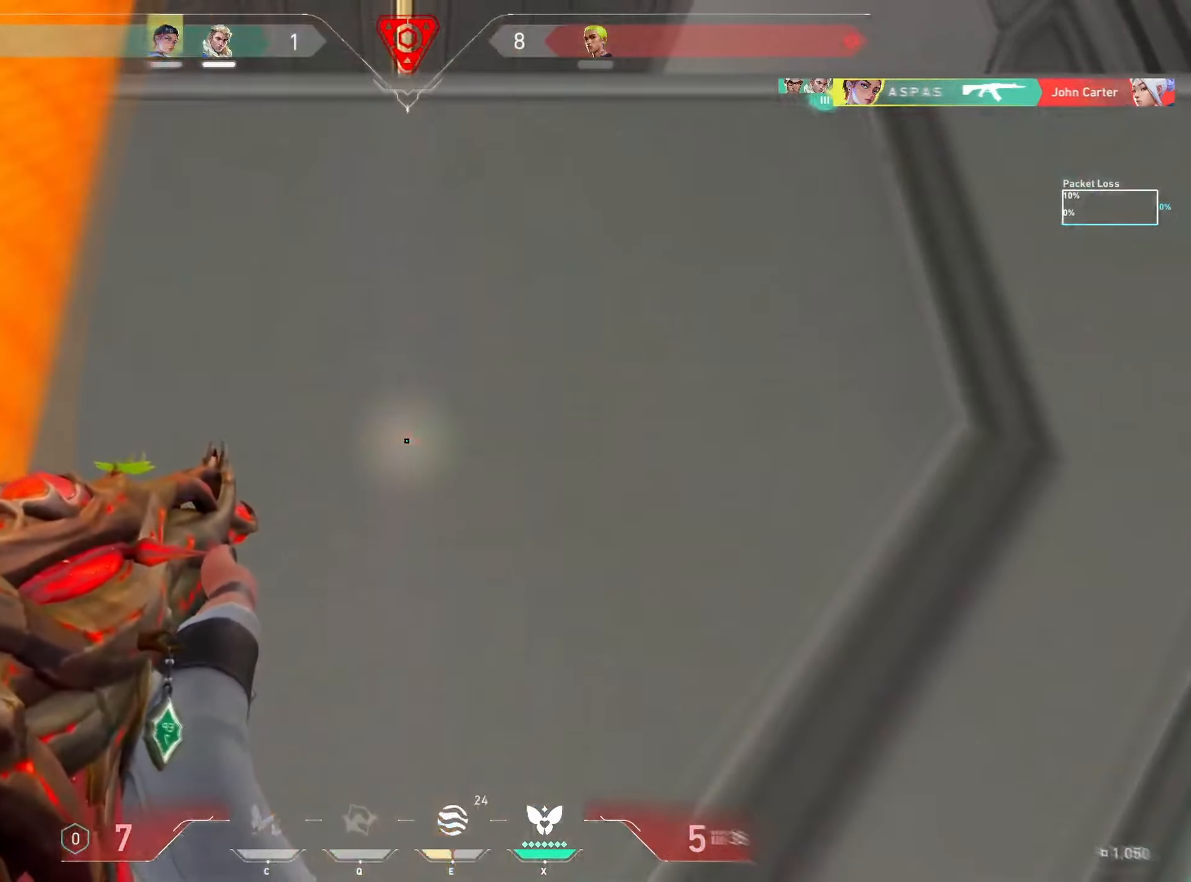
{"keys": [], "mouse": [], "events": [[383, "w", "up"], [450, "shift", "up"]]}
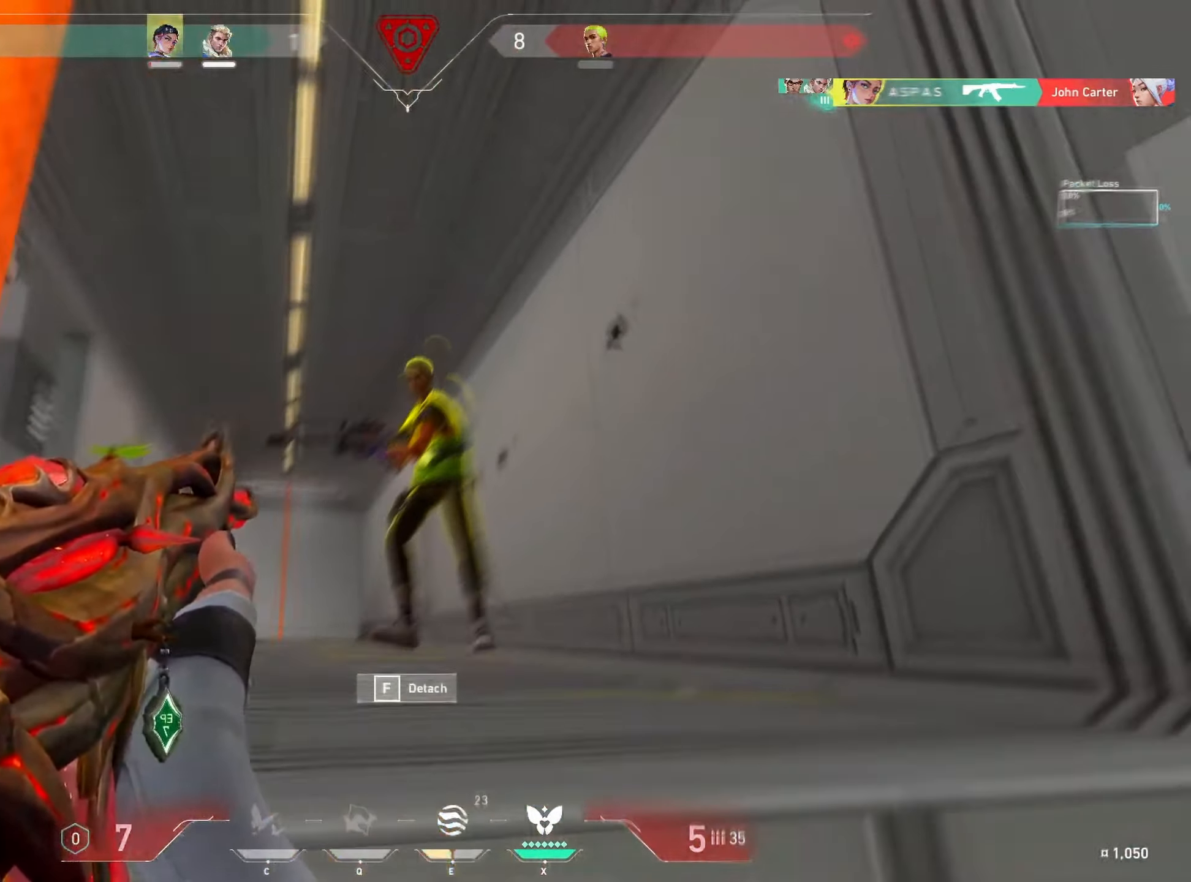
{"keys": ["ctrl"], "mouse": ["left"], "events": [[17, "mouse_left", "down"], [283, "ctrl", "down"]]}